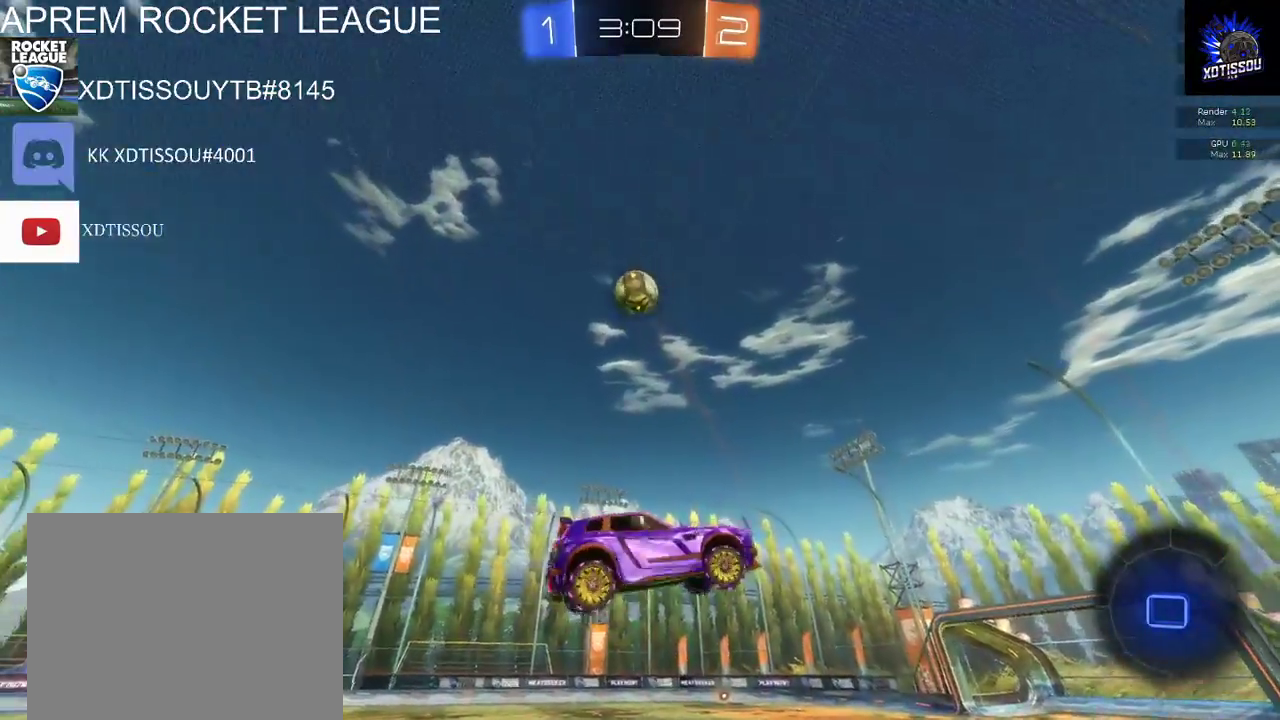
Gameplay with a controller (Xbox layout); each line is a JSON object with the inputs held at the frame after it. "events" lists button and stick changes between this image and that frame as [ms after this image, input, new state], when the widget could be followed in between. This document gives stick clicks only as held states, not as events.
{"buttons": ["B", "R2"], "left_stick": "center", "right_stick": "center", "events": [[80, "Y", "down"], [180, "left_stick", "down-right"], [220, "Y", "up"], [420, "B", "down"], [420, "left_stick", "center"]]}
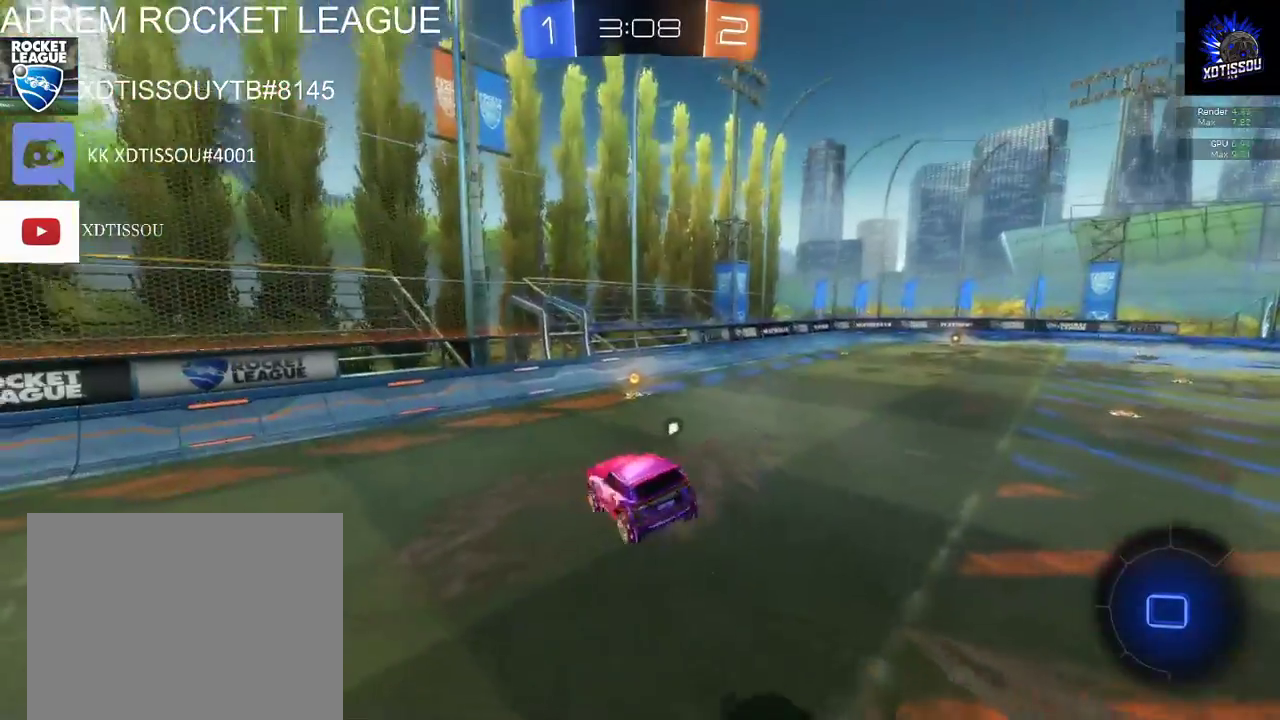
{"buttons": ["R2"], "left_stick": "left", "right_stick": "center"}
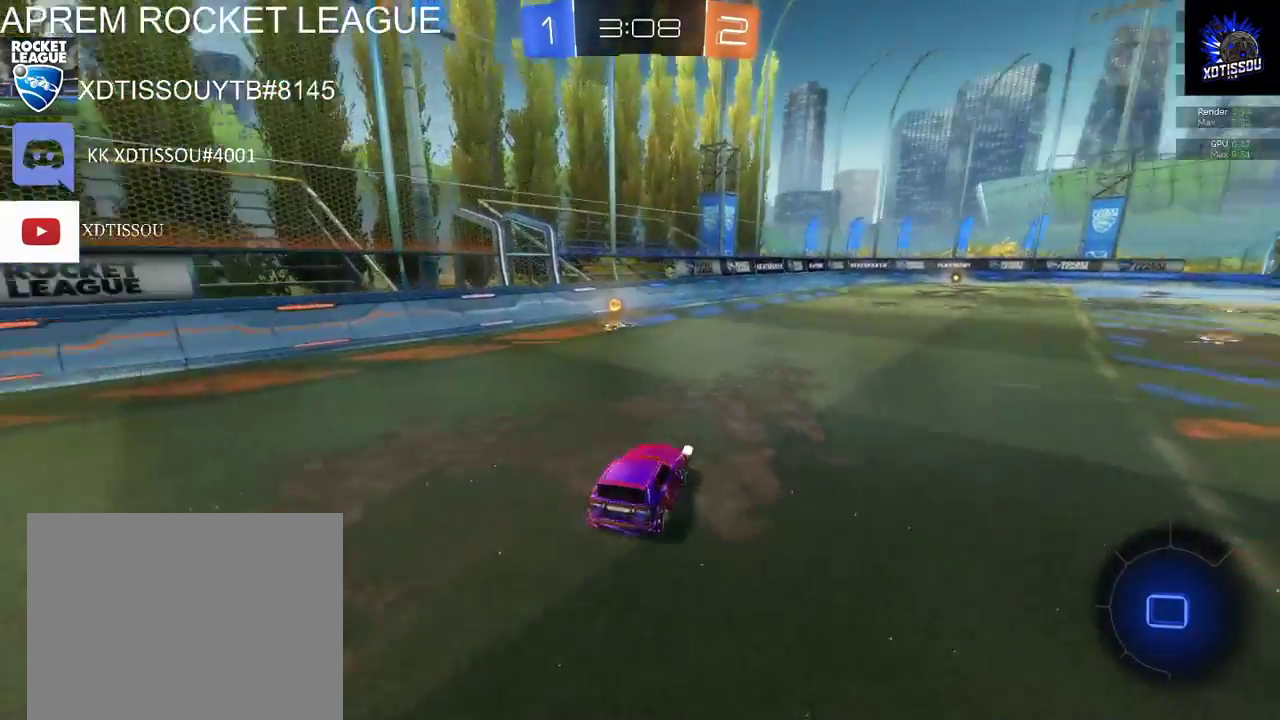
{"buttons": ["R2"], "left_stick": "right", "right_stick": "center"}
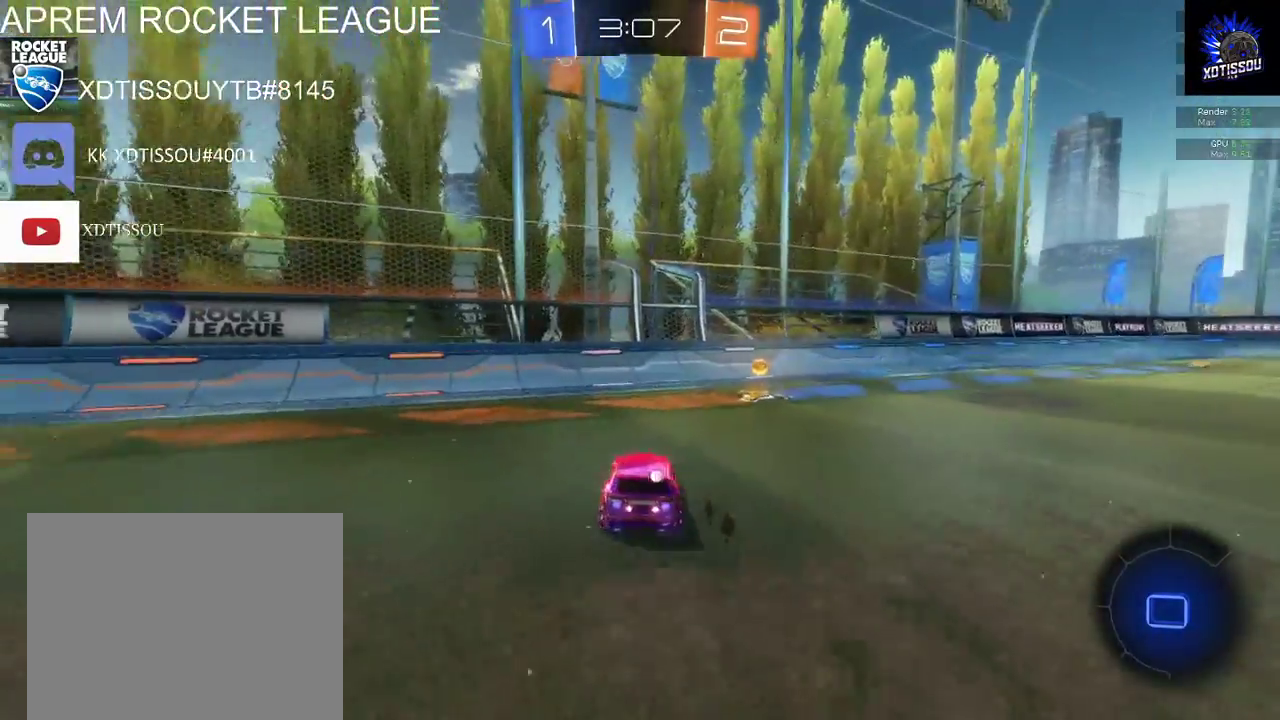
{"buttons": ["R2"], "left_stick": "right", "right_stick": "center"}
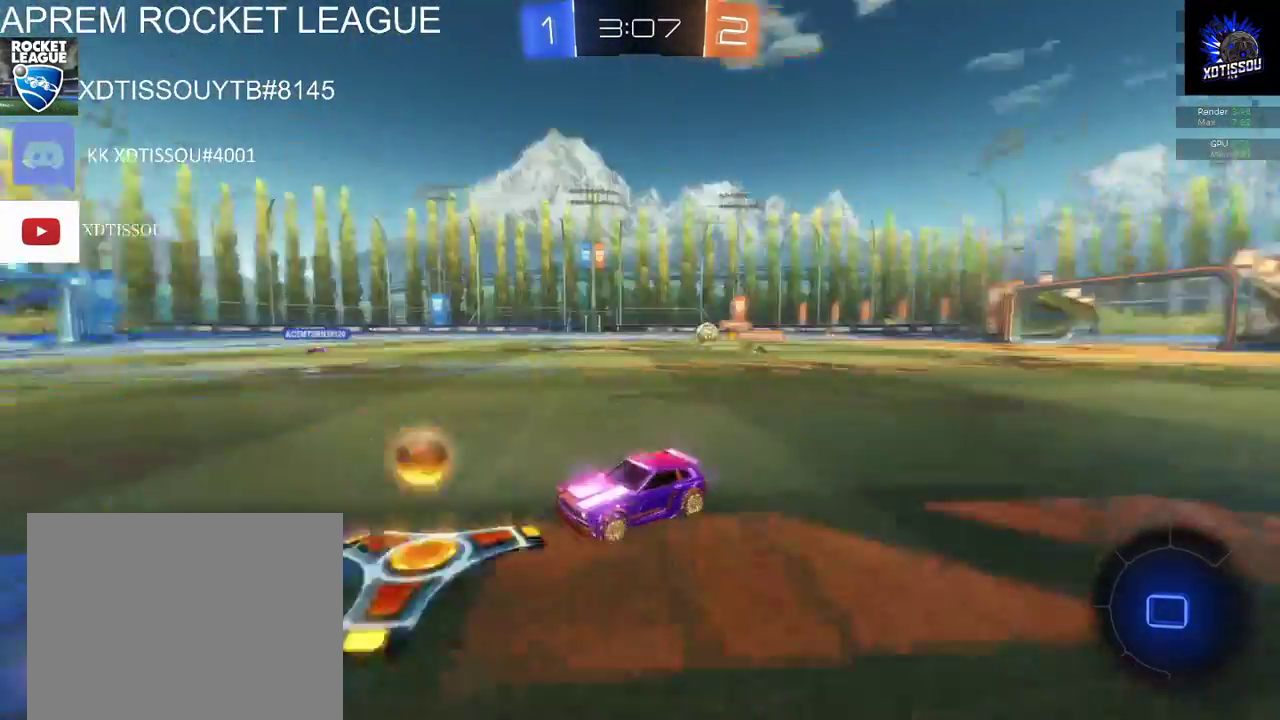
{"buttons": ["R2"], "left_stick": "right", "right_stick": "center", "events": [[40, "R2", "up"], [160, "R2", "down"]]}
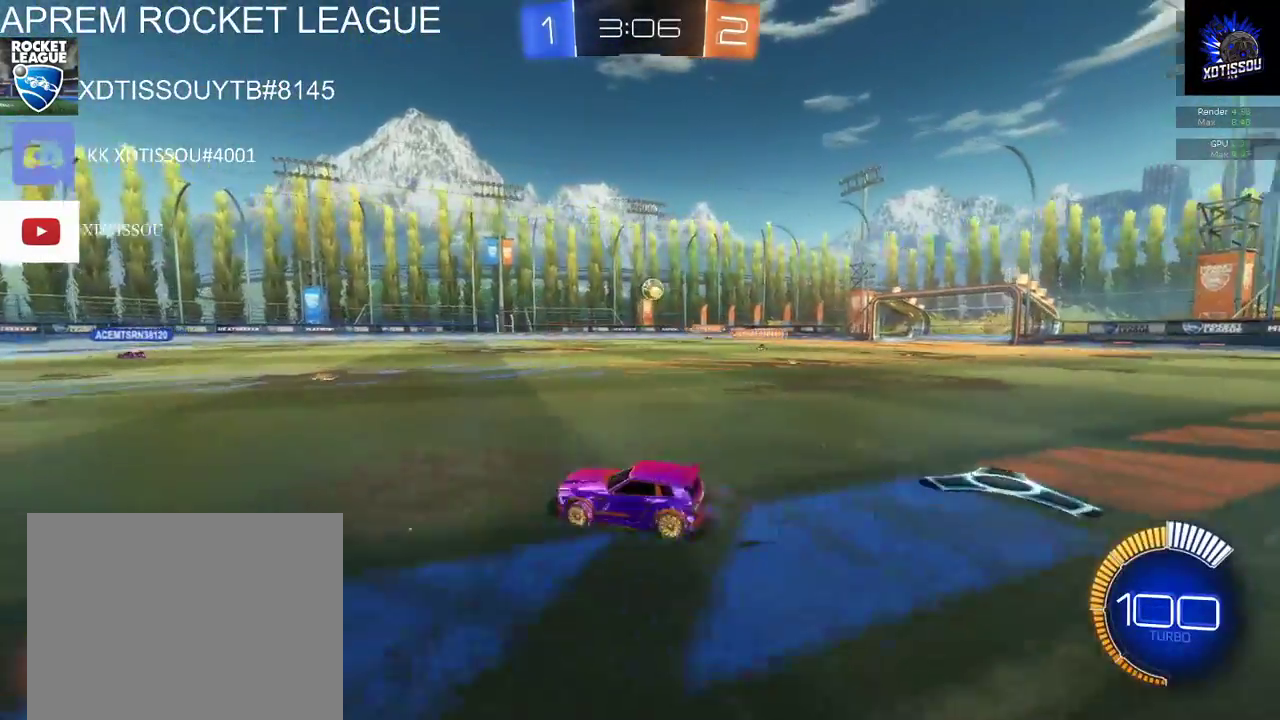
{"buttons": ["R2"], "left_stick": "center", "right_stick": "center", "events": [[340, "left_stick", "center"]]}
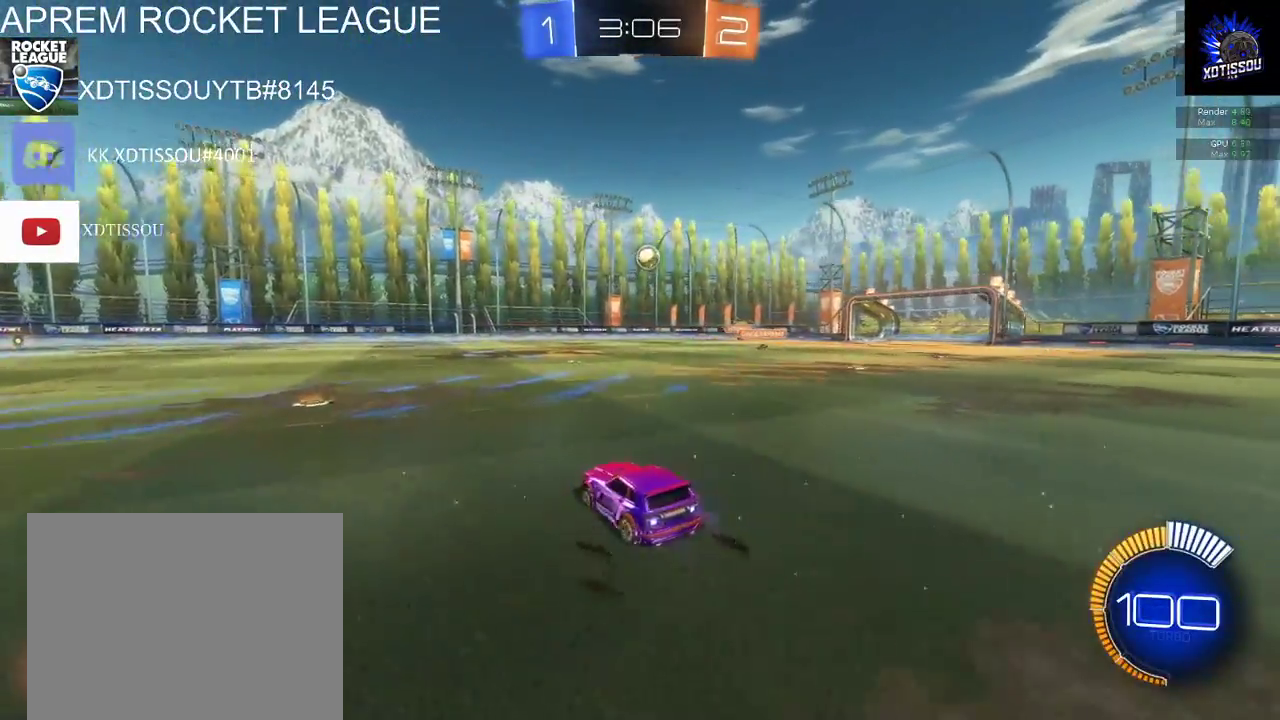
{"buttons": ["R2"], "left_stick": "center", "right_stick": "center", "events": [[60, "left_stick", "left"], [400, "left_stick", "center"]]}
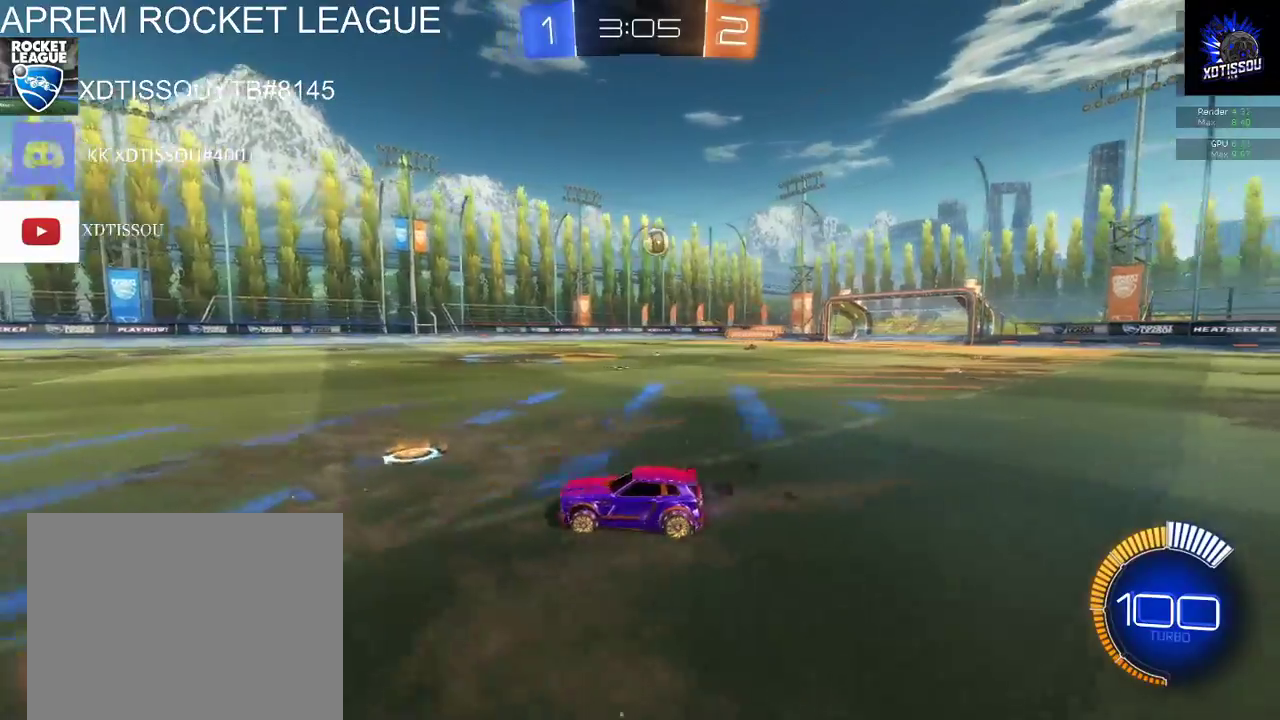
{"buttons": ["R2"], "left_stick": "center", "right_stick": "center", "events": []}
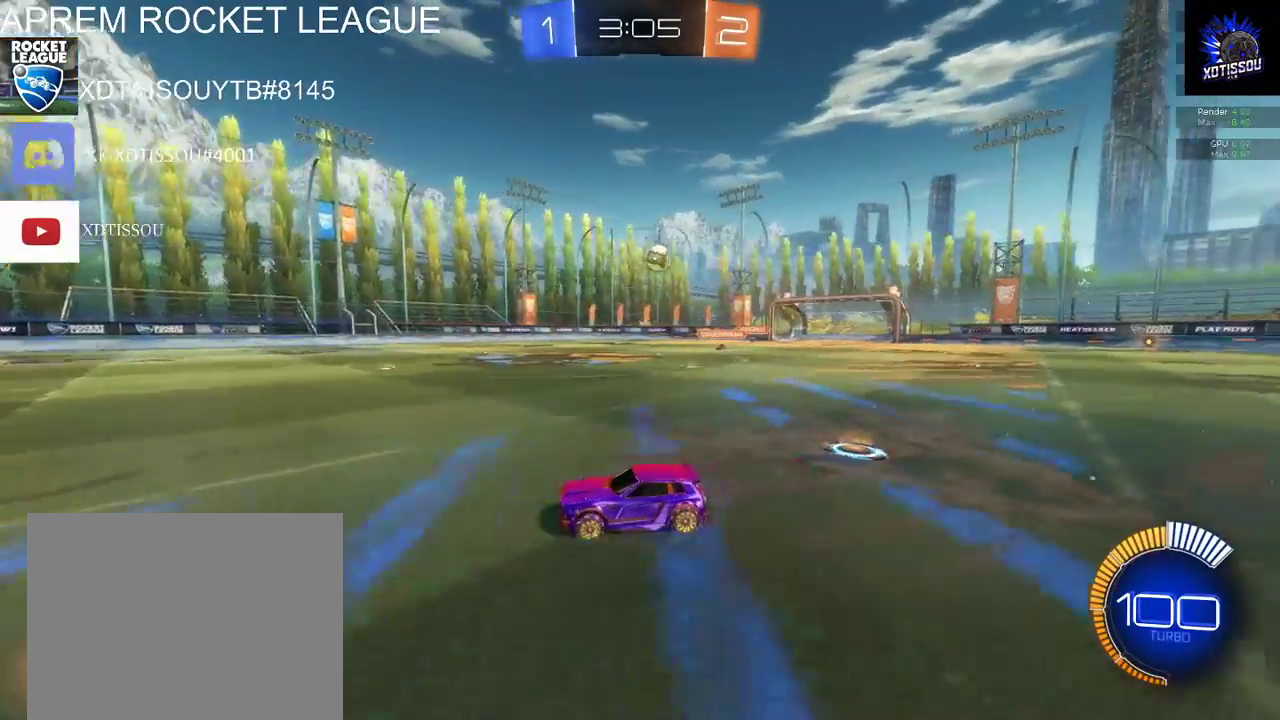
{"buttons": ["R2"], "left_stick": "right", "right_stick": "center", "events": [[480, "left_stick", "right"]]}
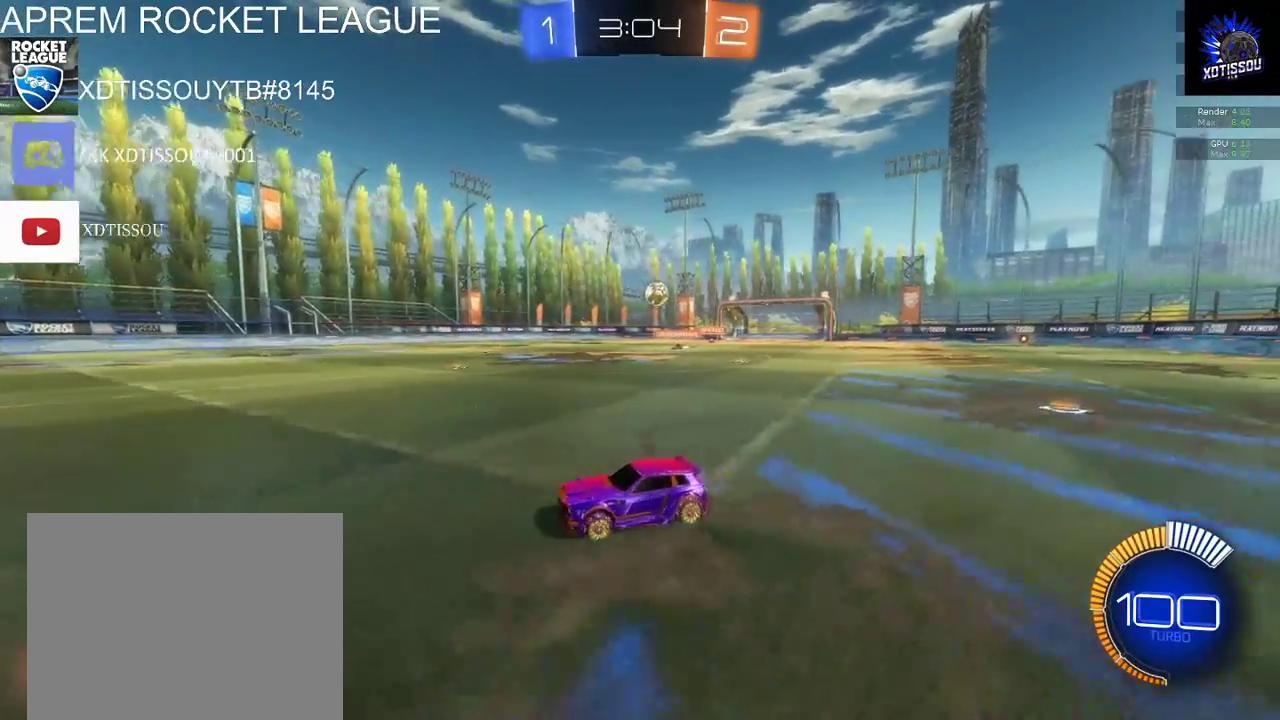
{"buttons": [], "left_stick": "right", "right_stick": "center", "events": [[180, "R2", "up"]]}
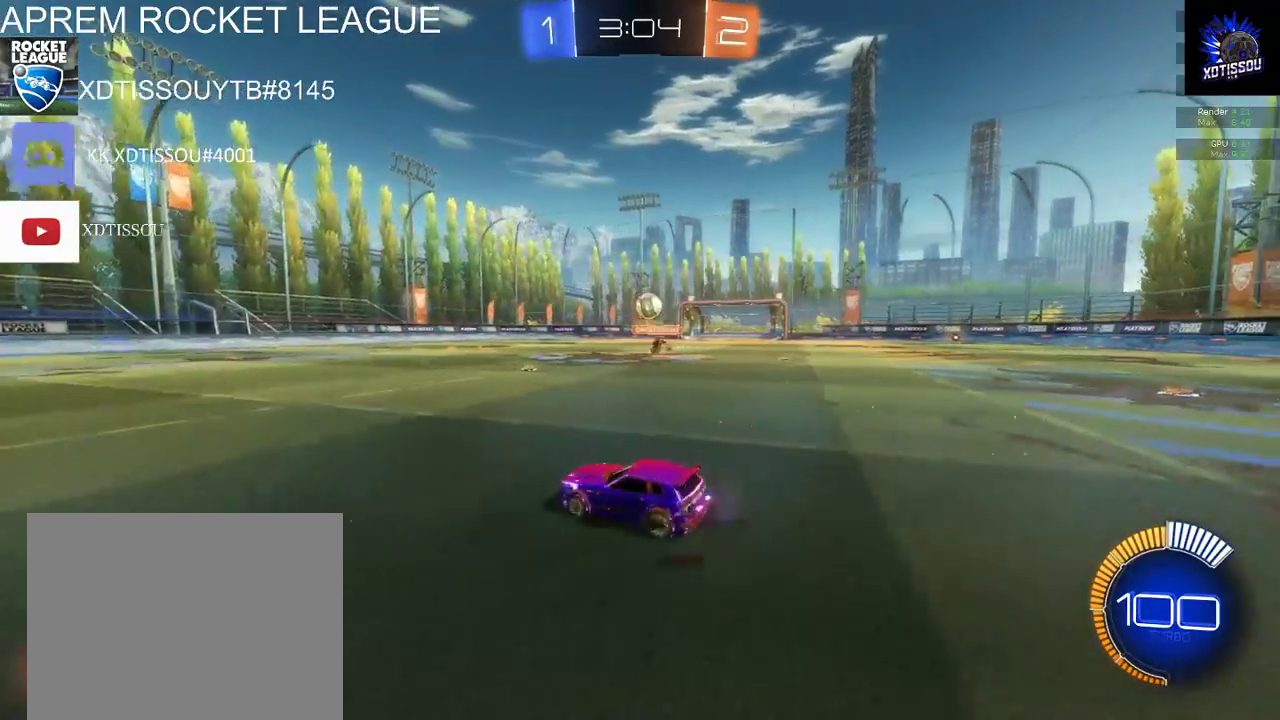
{"buttons": ["R2"], "left_stick": "left", "right_stick": "center", "events": [[180, "L2", "down"], [240, "left_stick", "left"], [340, "L2", "up"], [340, "R2", "down"]]}
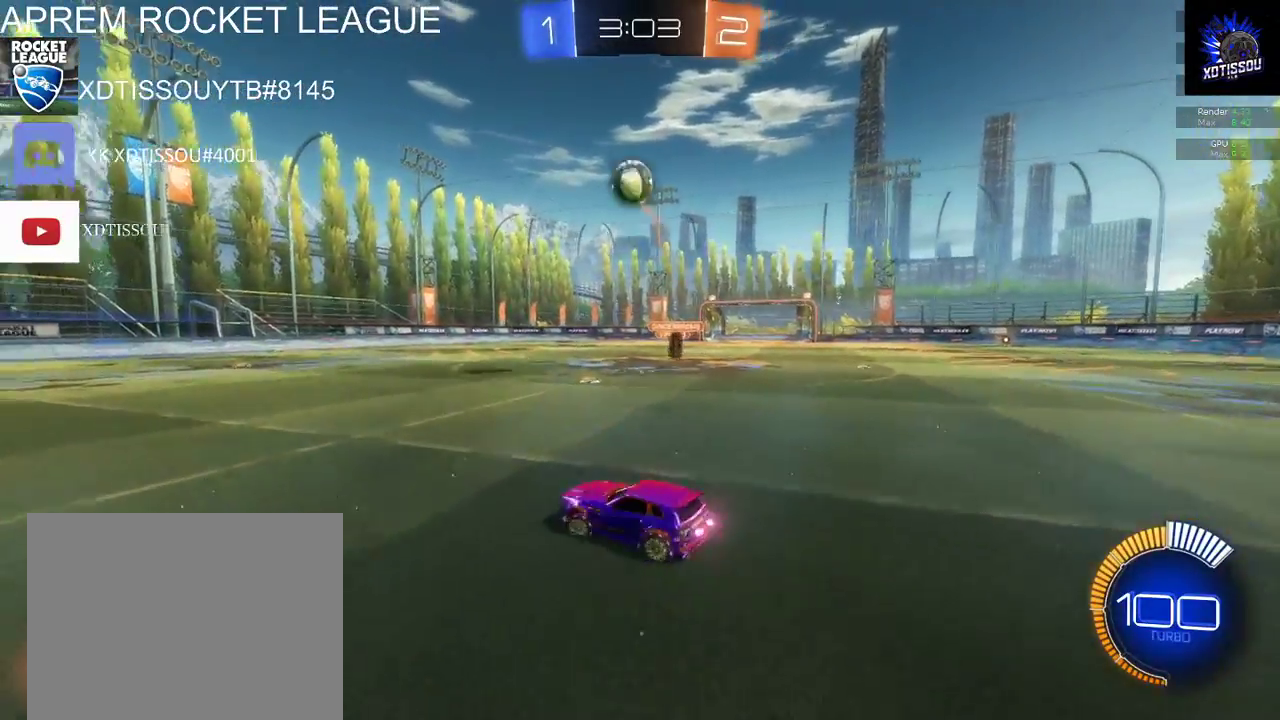
{"buttons": ["R2"], "left_stick": "left", "right_stick": "center", "events": []}
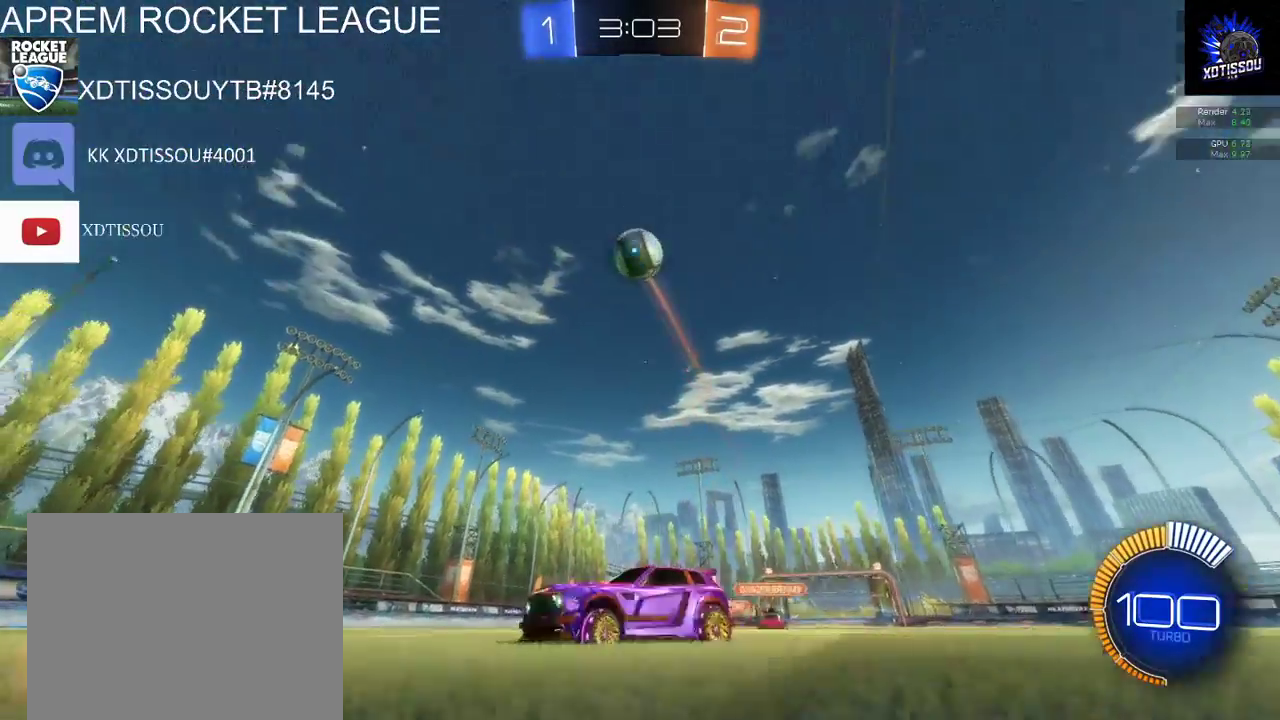
{"buttons": ["B", "R2"], "left_stick": "center", "right_stick": "center", "events": [[80, "A", "down"], [120, "left_stick", "down"], [200, "A", "up"], [340, "B", "down"], [380, "left_stick", "center"]]}
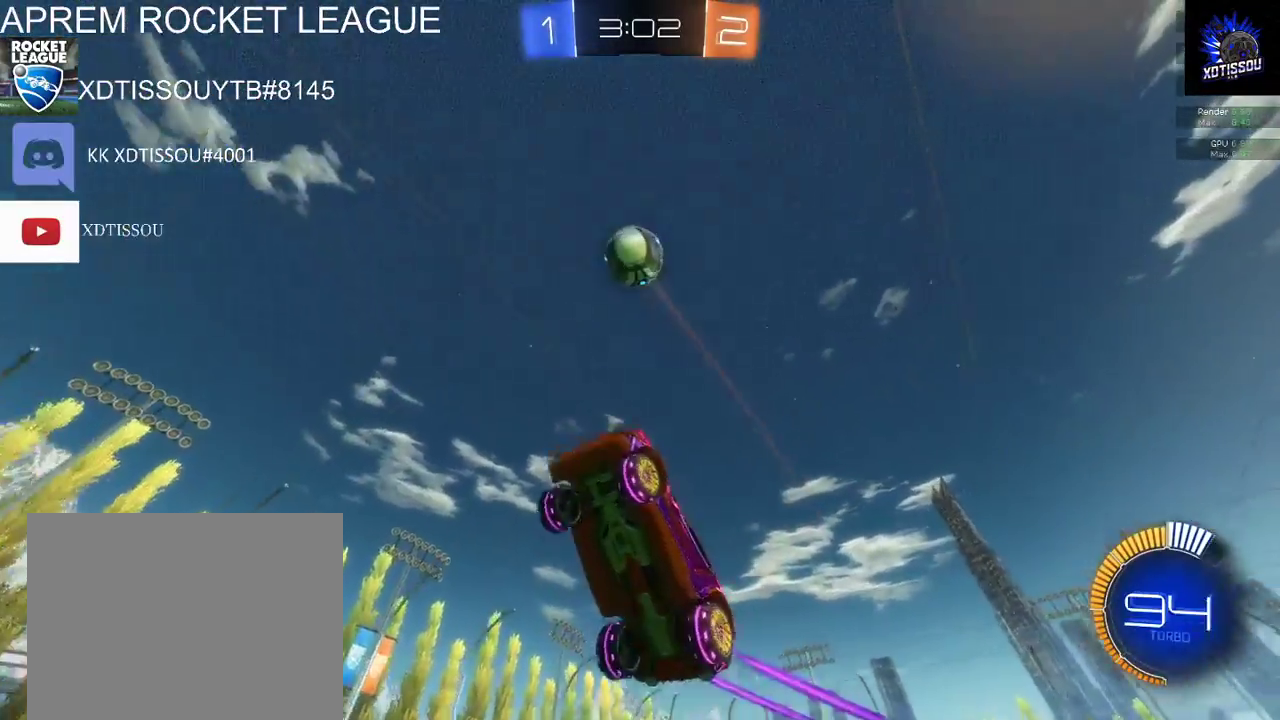
{"buttons": ["B", "R2"], "left_stick": "center", "right_stick": "center", "events": []}
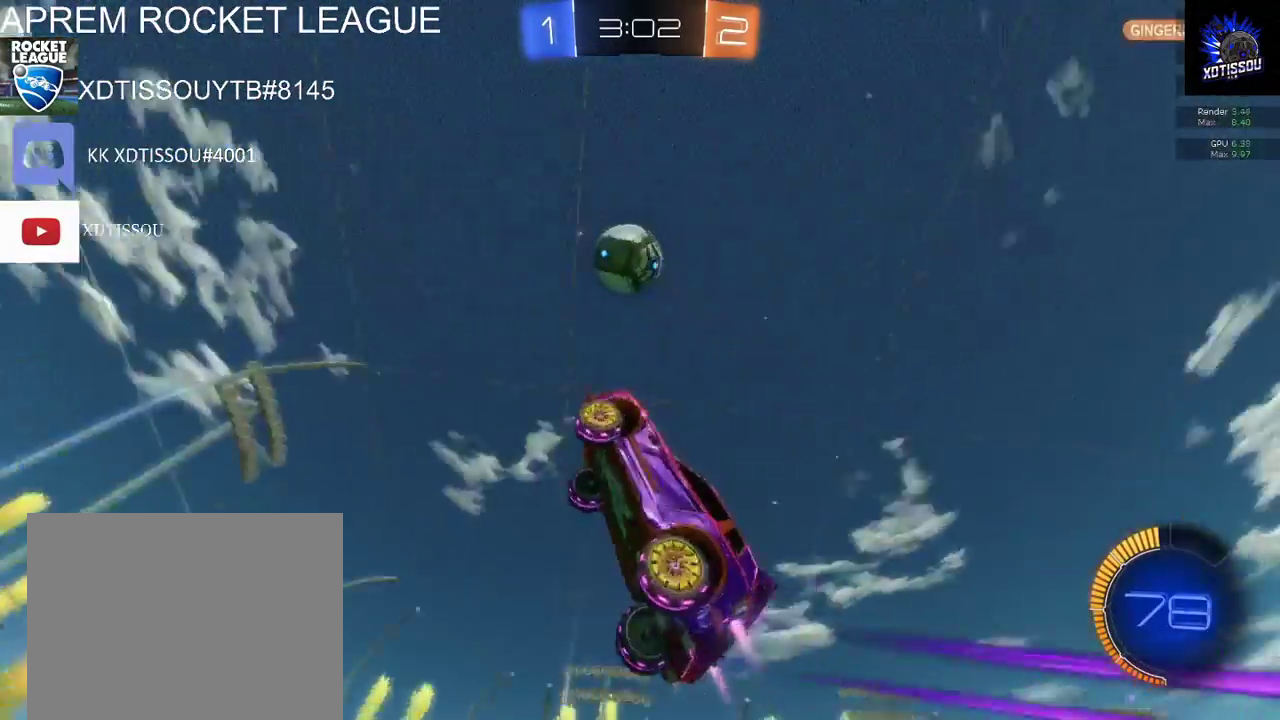
{"buttons": ["B", "R2"], "left_stick": "center", "right_stick": "center", "events": [[40, "left_stick", "right"], [280, "left_stick", "center"]]}
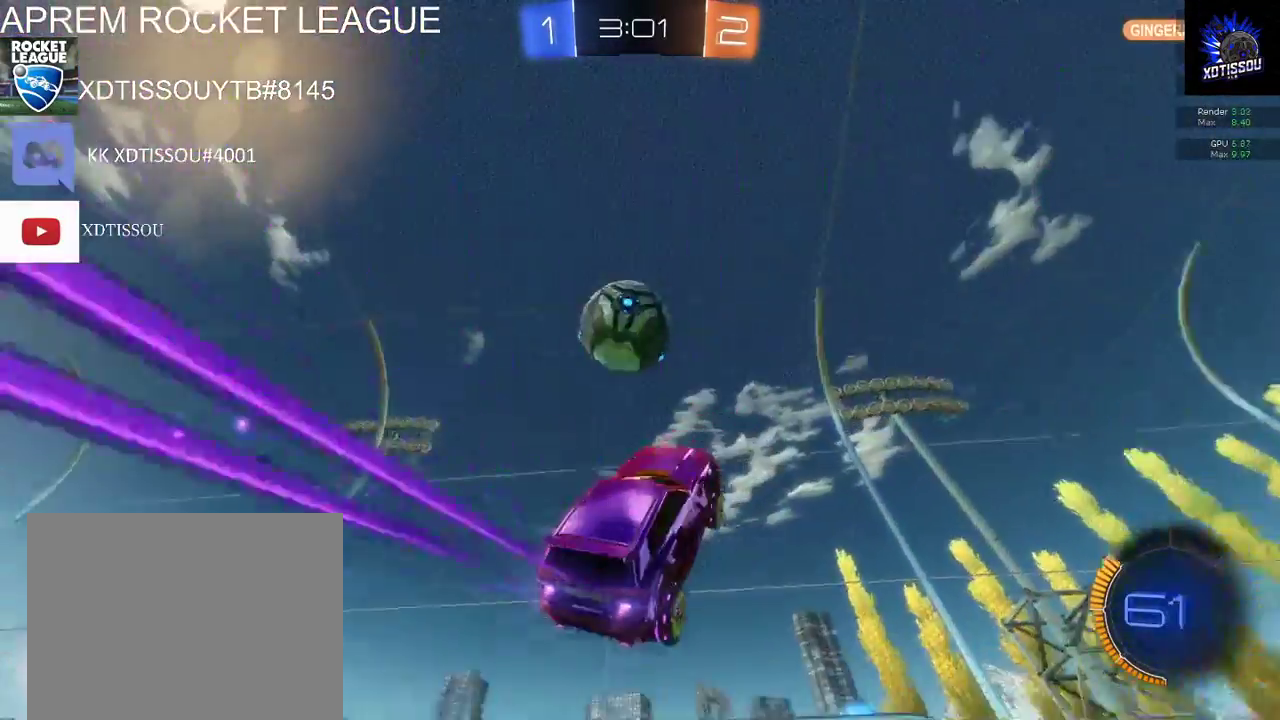
{"buttons": ["A", "L1", "R2"], "left_stick": "up-left", "right_stick": "center", "events": [[60, "left_stick", "left"], [280, "L1", "down"], [320, "left_stick", "up-left"], [380, "A", "down"], [400, "B", "up"]]}
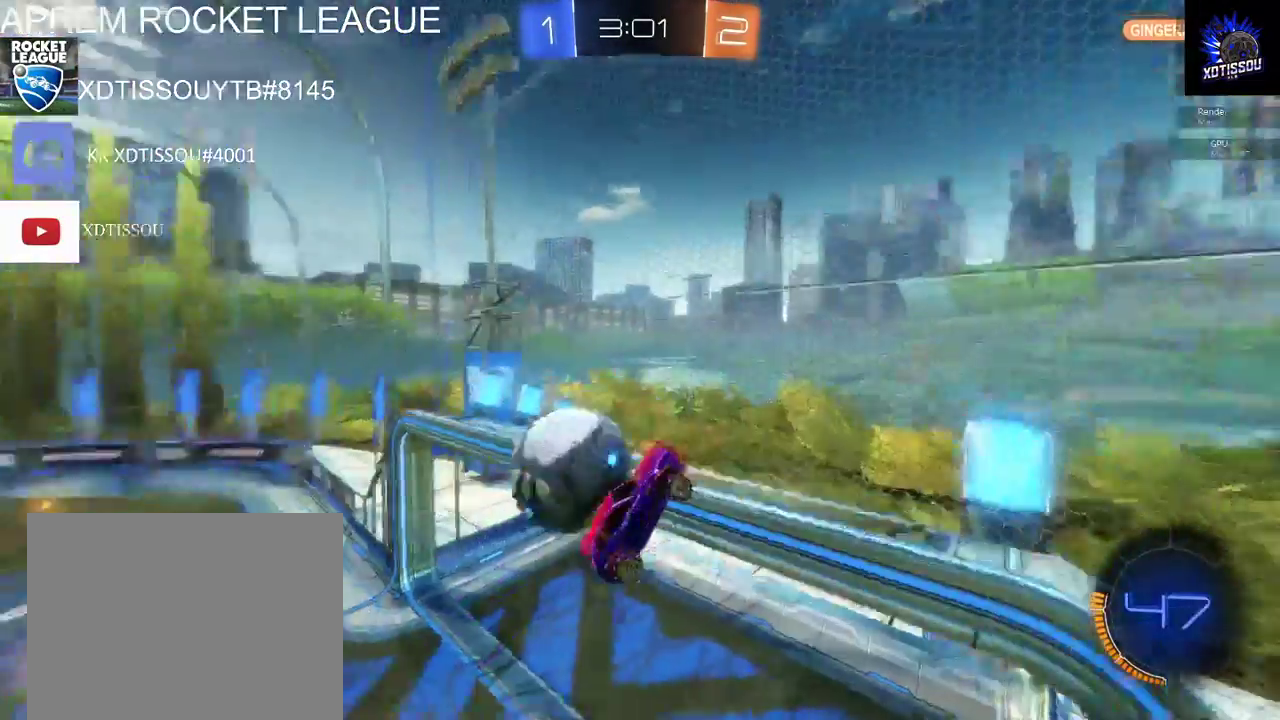
{"buttons": ["L1", "R2"], "left_stick": "up-left", "right_stick": "center", "events": [[80, "B", "down"], [100, "A", "up"], [320, "B", "up"]]}
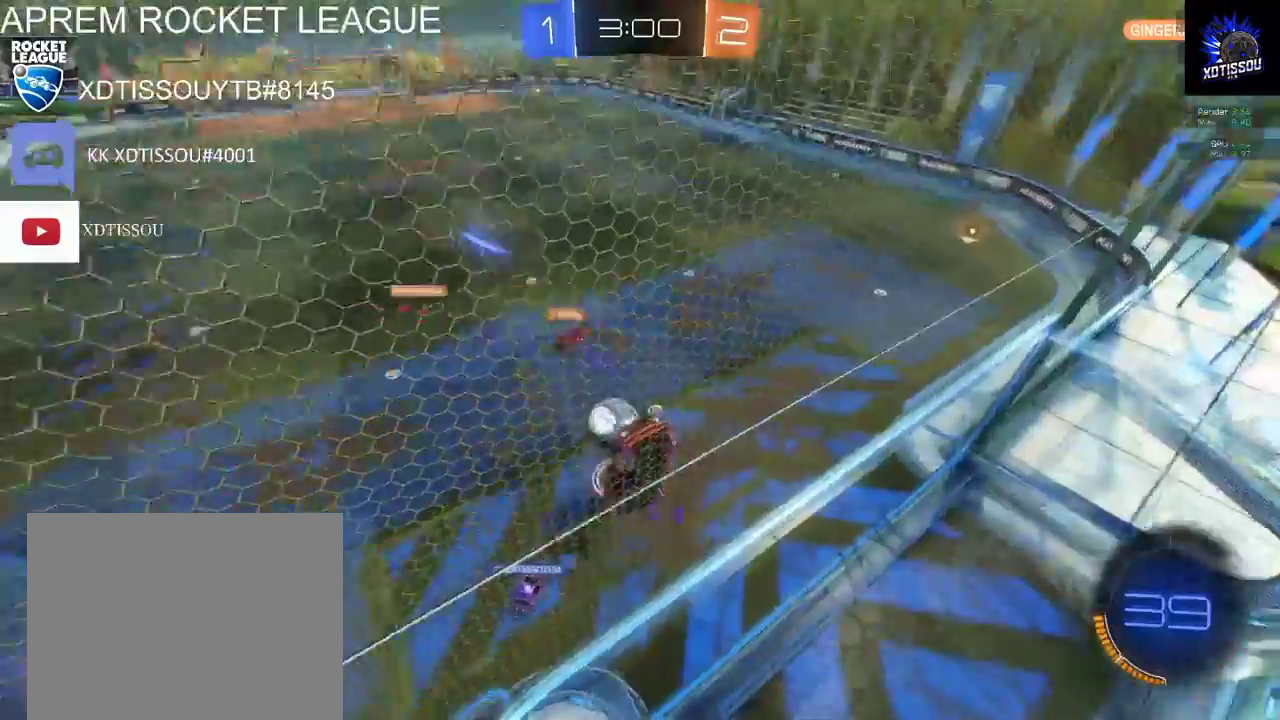
{"buttons": ["L1", "R2"], "left_stick": "up-left", "right_stick": "center", "events": []}
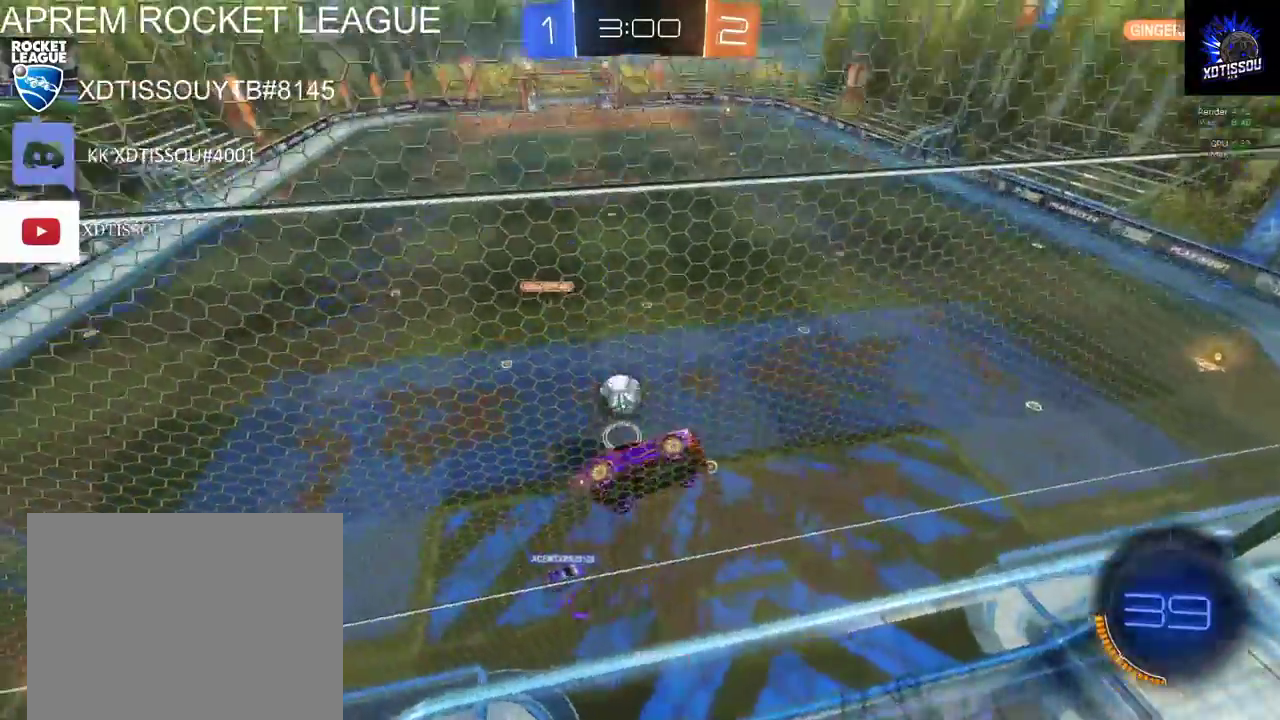
{"buttons": ["L1", "R2"], "left_stick": "up-left", "right_stick": "center", "events": []}
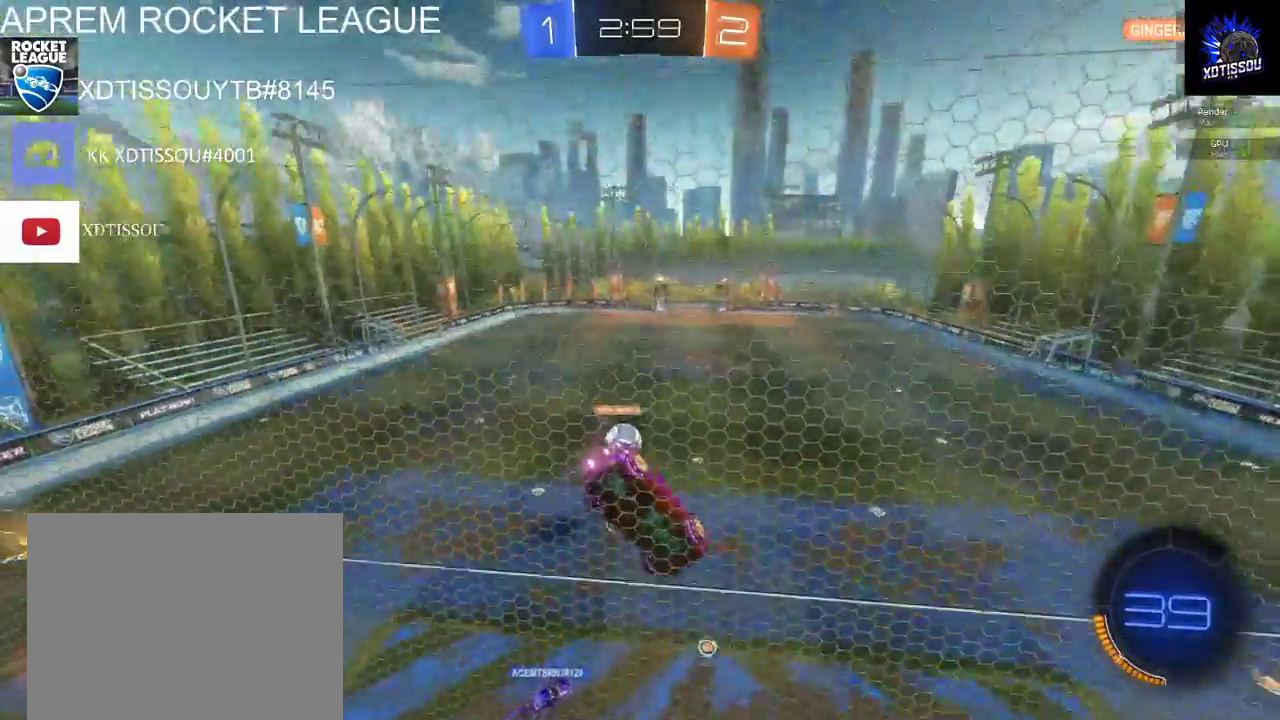
{"buttons": ["R2"], "left_stick": "down-left", "right_stick": "center", "events": [[100, "L1", "up"], [120, "left_stick", "down-left"]]}
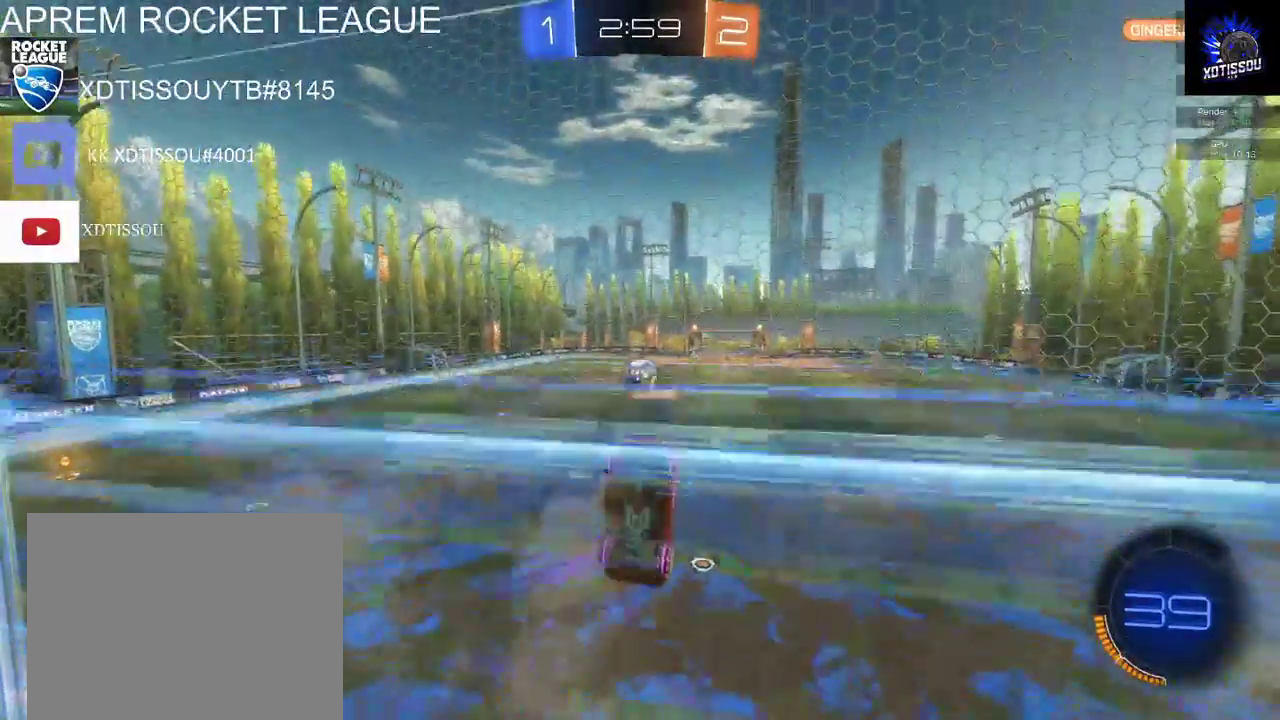
{"buttons": ["R2"], "left_stick": "down-left", "right_stick": "center", "events": [[220, "left_stick", "center"], [440, "left_stick", "down-left"]]}